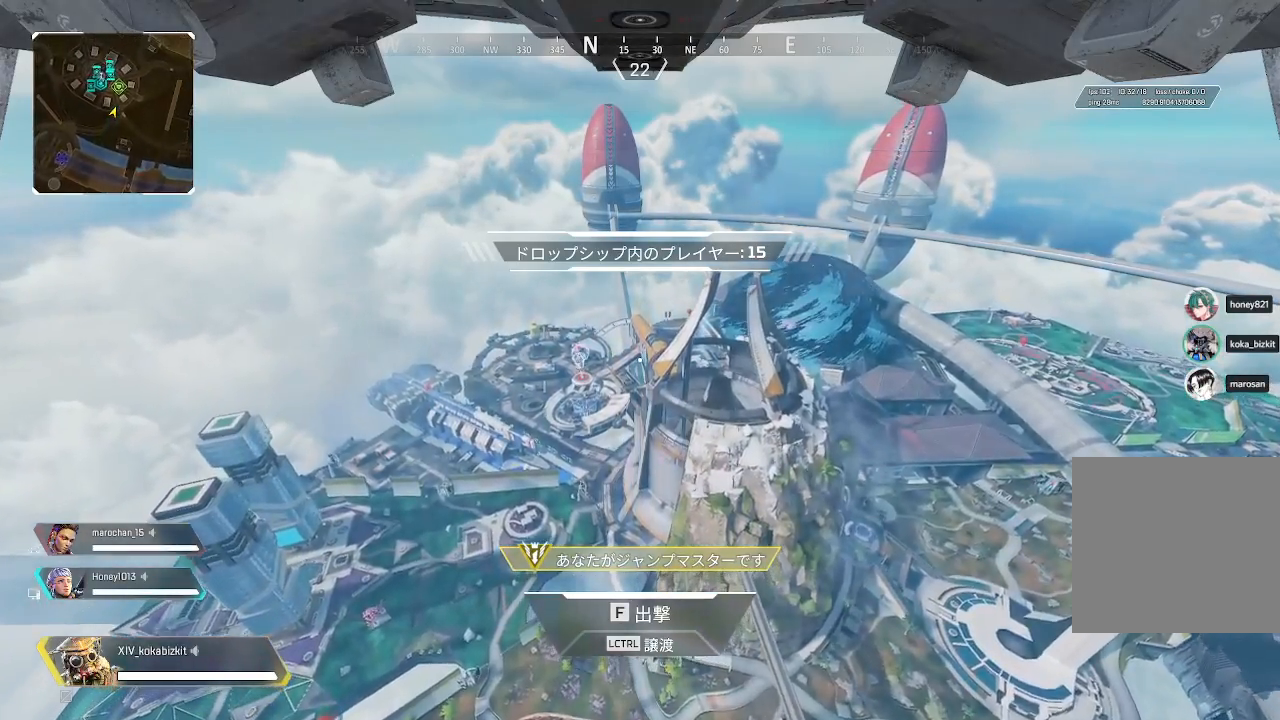
Gameplay with a controller (PlayStation layout); each line is a JSON object with the inputs held at the frame after it. "events" lists button and stick changes between this image and that frame as [ms after this image, input, new state], when the widget could be followed in between.
{"buttons": ["R2"], "left_stick": "up-right", "right_stick": "left", "events": [[333, "right_stick", "left"], [383, "left_stick", "up-right"], [500, "R2", "down"]]}
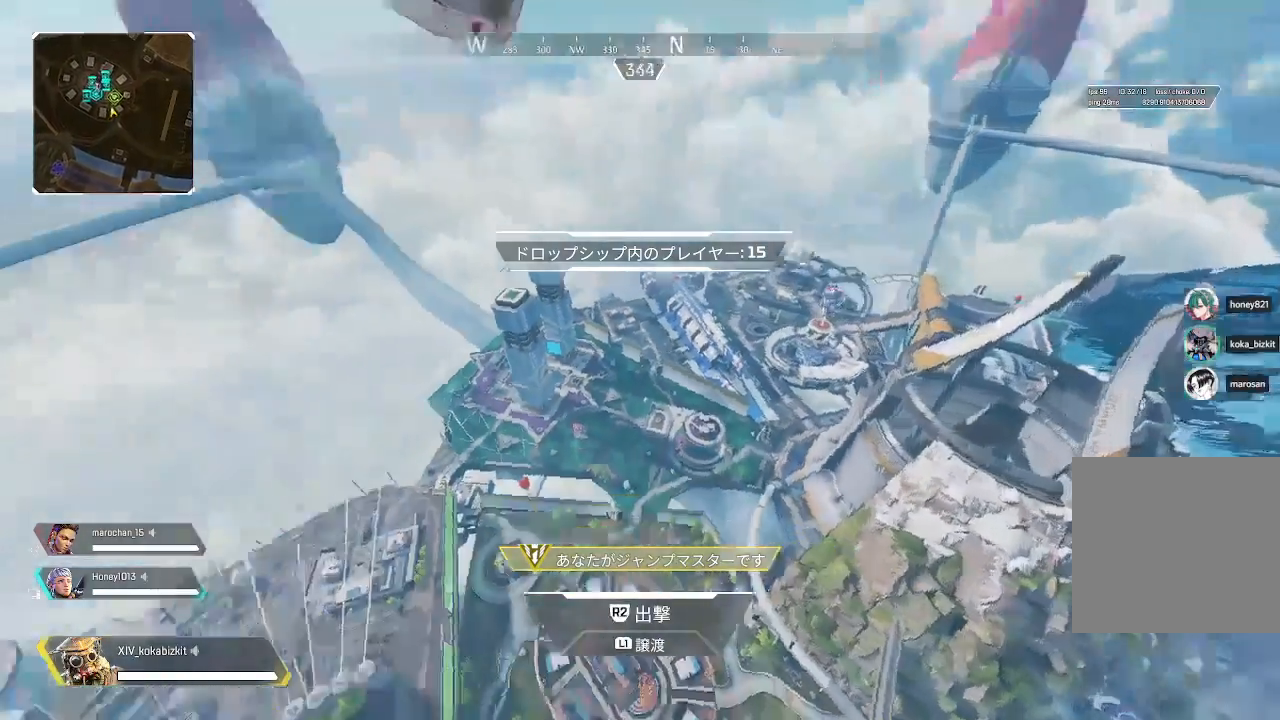
{"buttons": [], "left_stick": "up-right", "right_stick": "right", "events": [[233, "right_stick", "up"], [317, "right_stick", "center"], [350, "R2", "up"], [467, "right_stick", "right"]]}
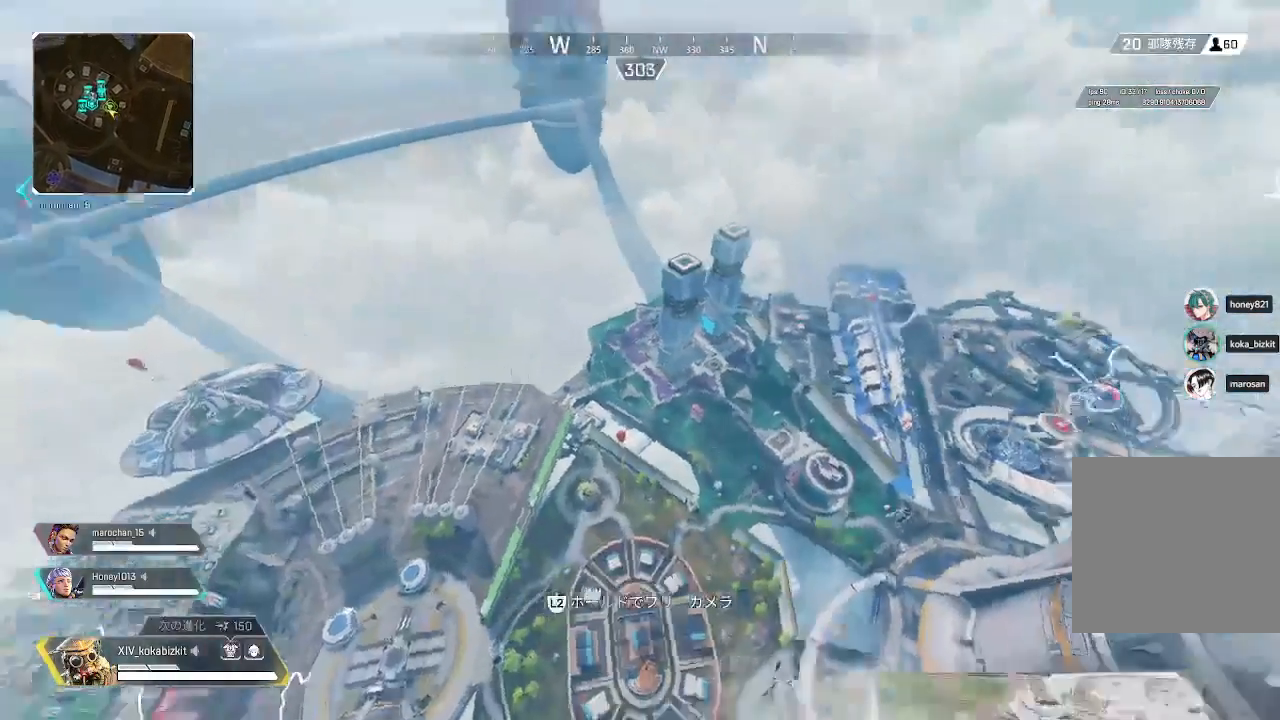
{"buttons": [], "left_stick": "up", "right_stick": "center", "events": [[133, "right_stick", "center"], [283, "right_stick", "left"], [333, "left_stick", "up"], [433, "right_stick", "center"]]}
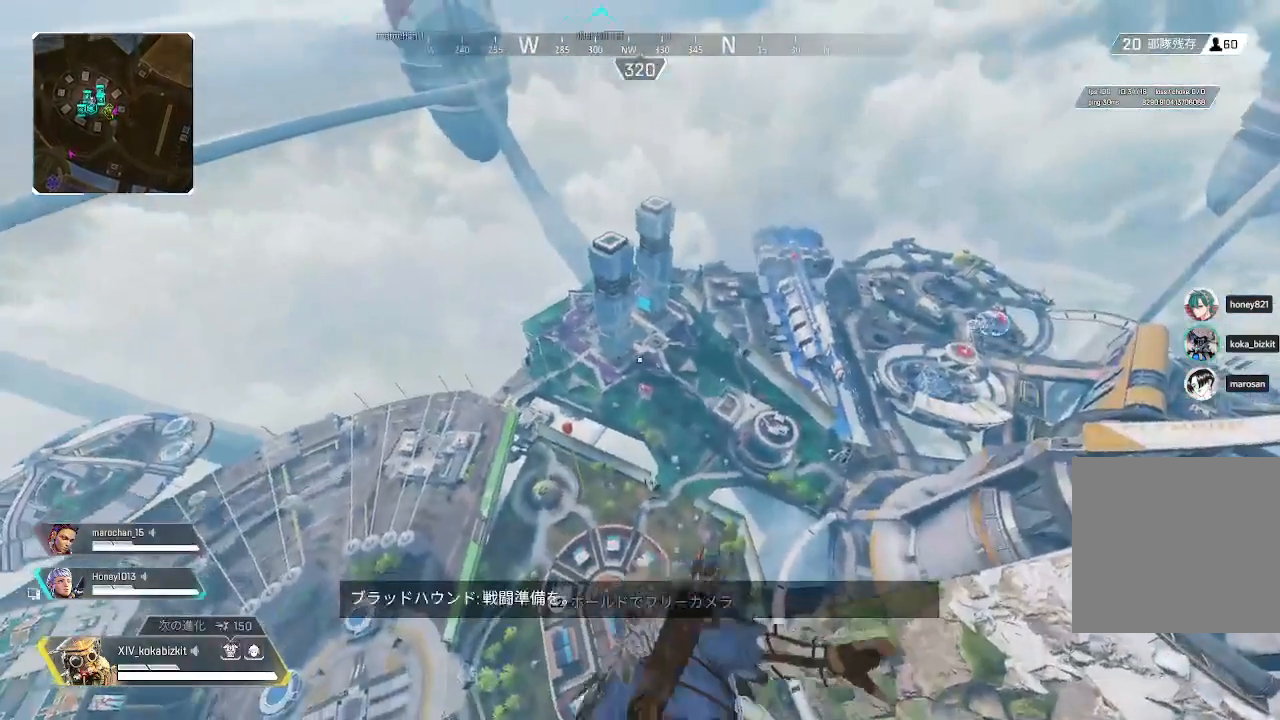
{"buttons": [], "left_stick": "up", "right_stick": "center", "events": []}
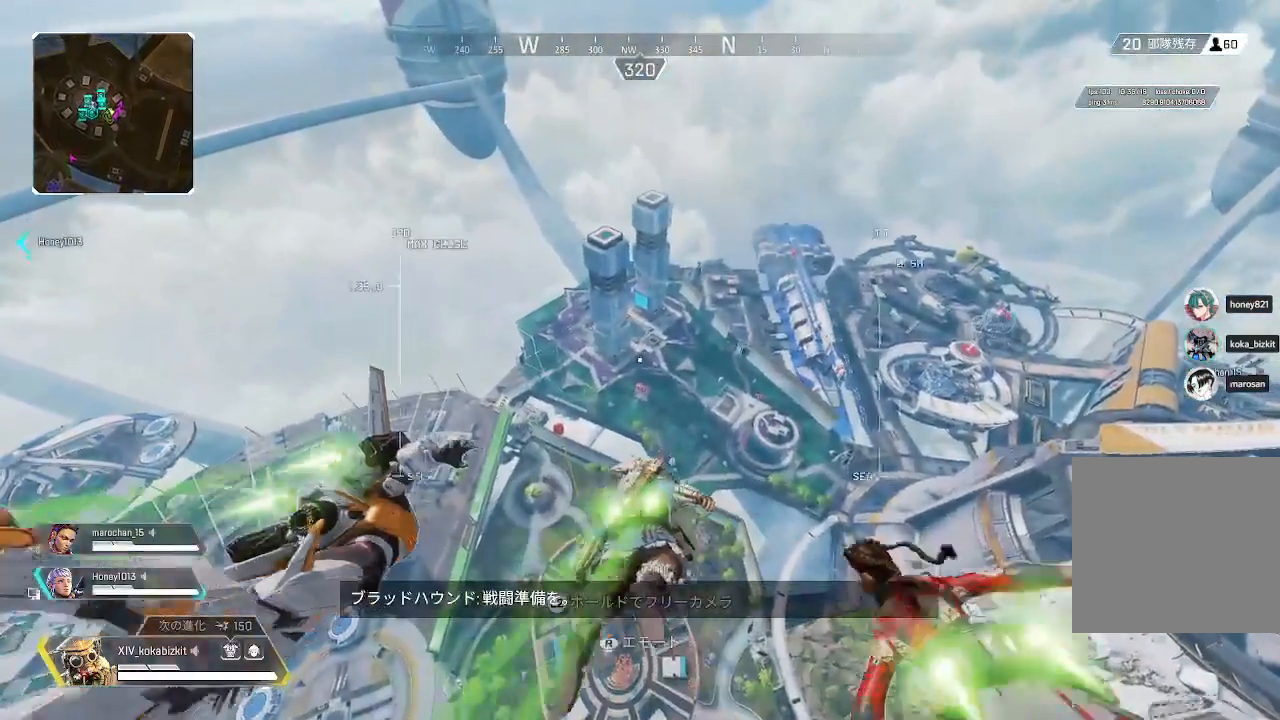
{"buttons": [], "left_stick": "up", "right_stick": "center", "events": []}
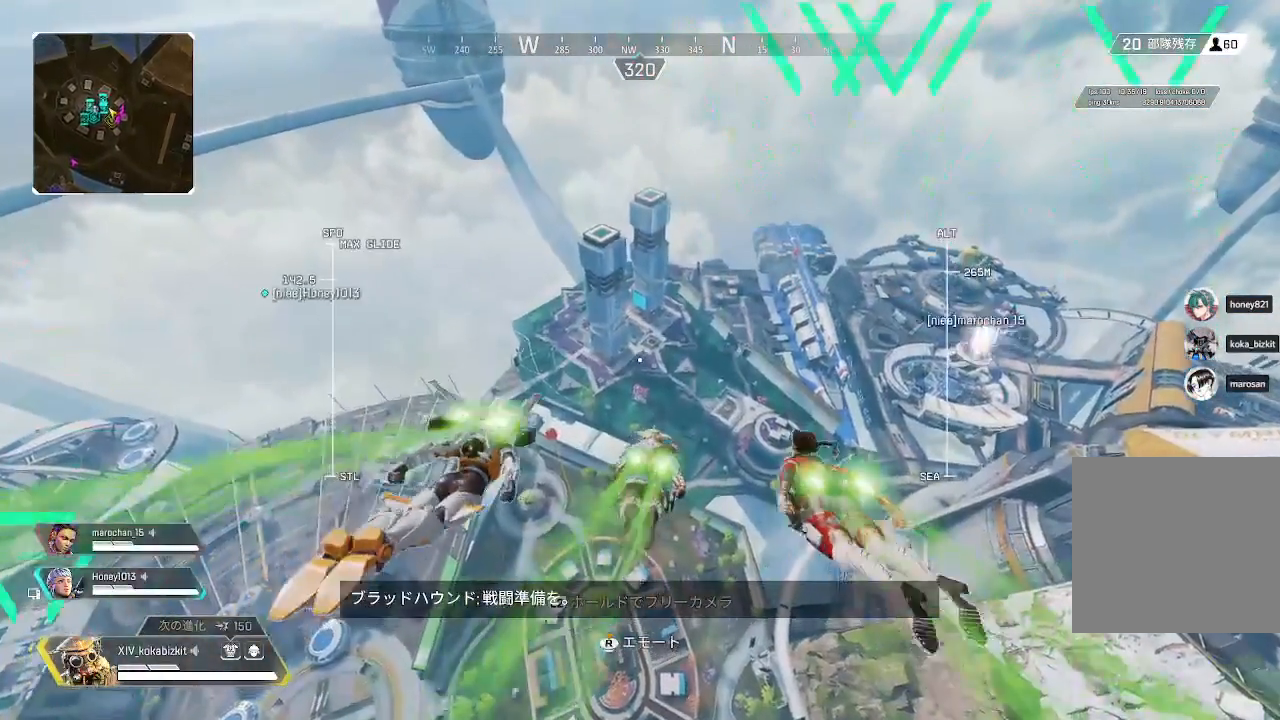
{"buttons": [], "left_stick": "up", "right_stick": "center", "events": []}
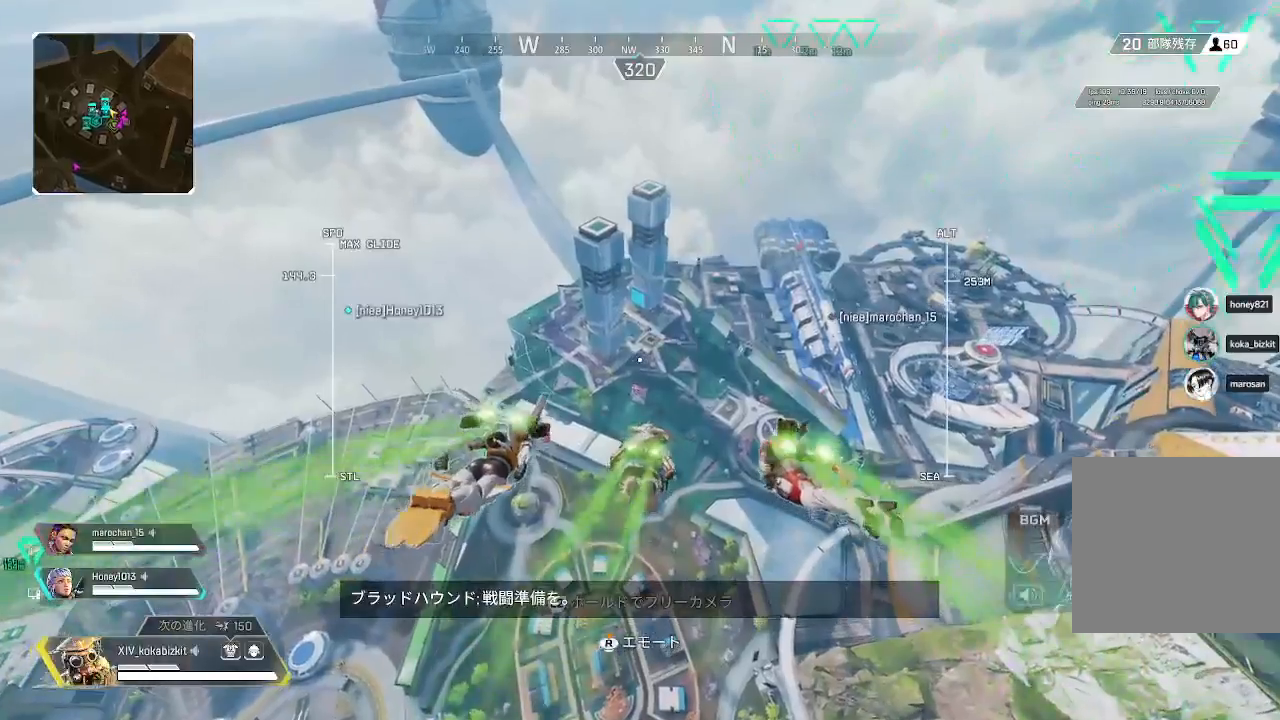
{"buttons": [], "left_stick": "up", "right_stick": "center", "events": []}
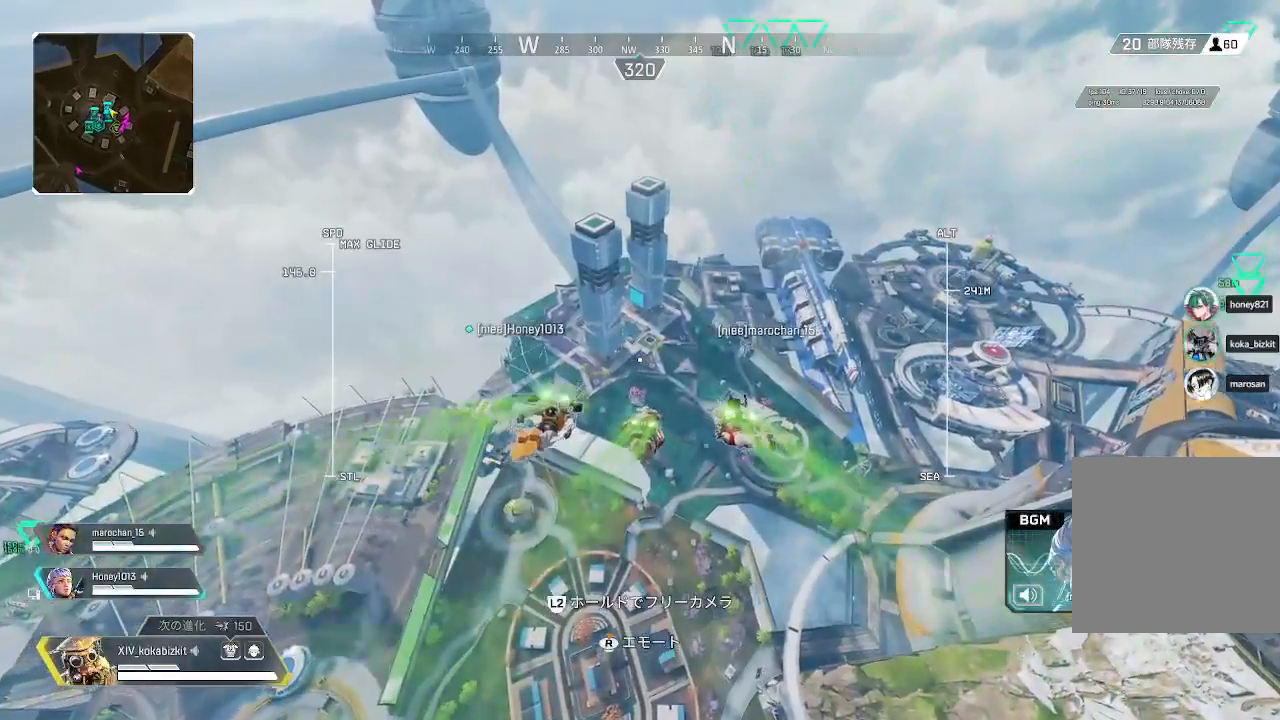
{"buttons": [], "left_stick": "up", "right_stick": "center", "events": []}
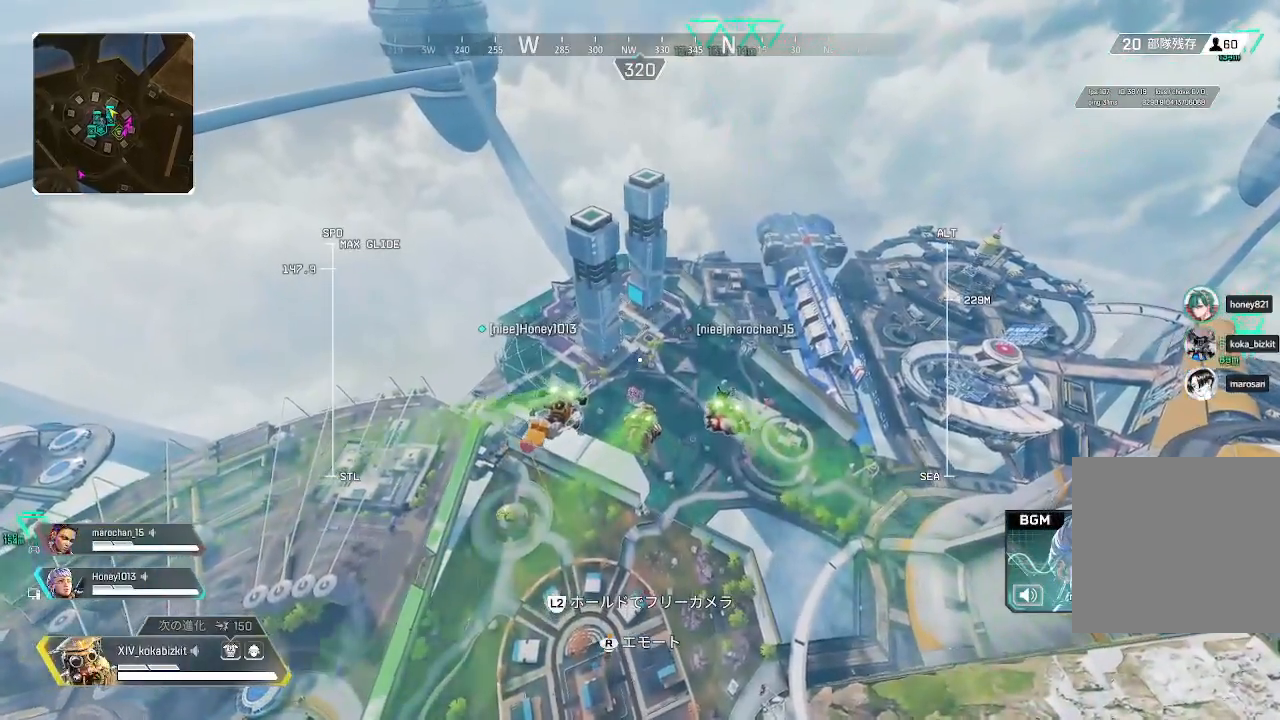
{"buttons": [], "left_stick": "up", "right_stick": "center", "events": []}
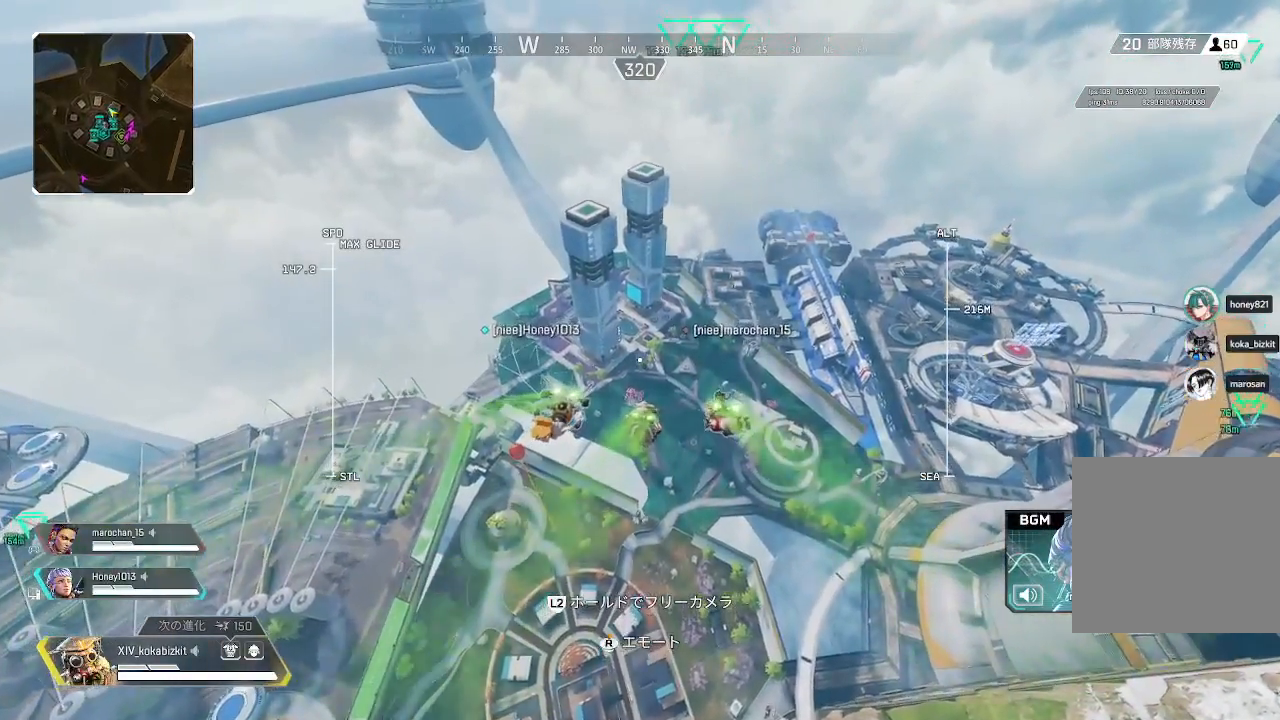
{"buttons": [], "left_stick": "up", "right_stick": "center", "events": []}
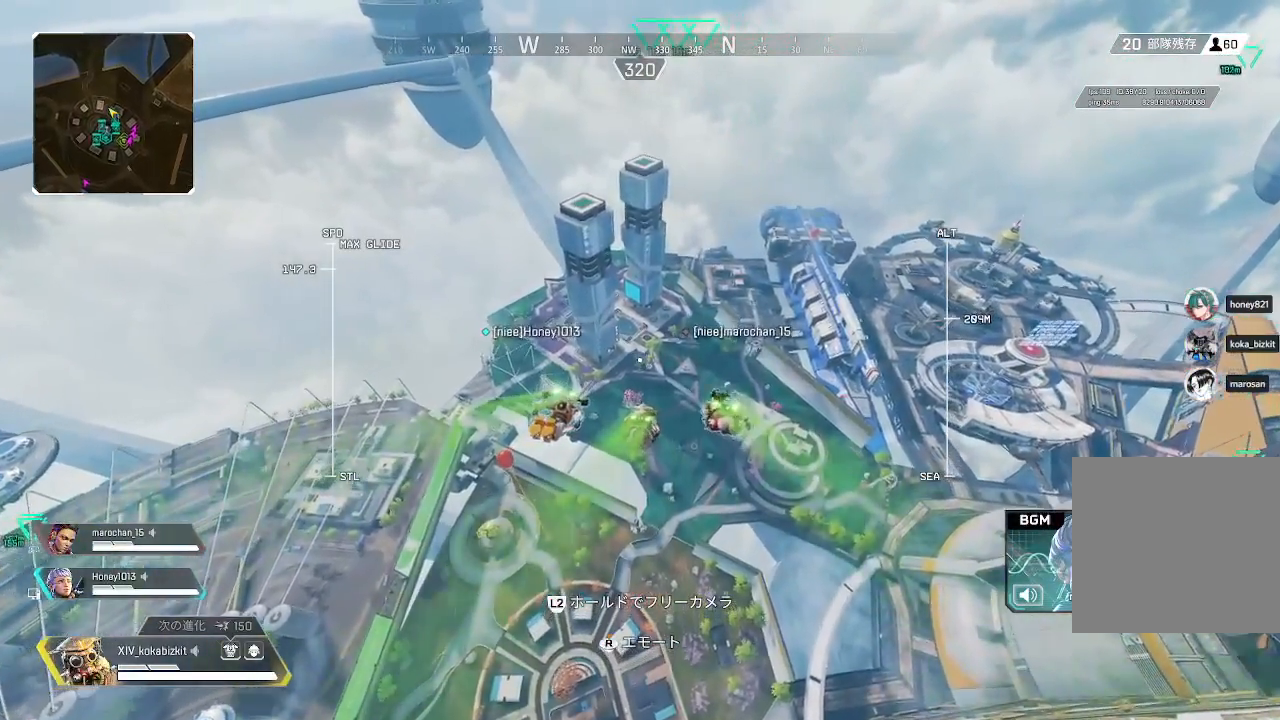
{"buttons": [], "left_stick": "up", "right_stick": "center", "events": []}
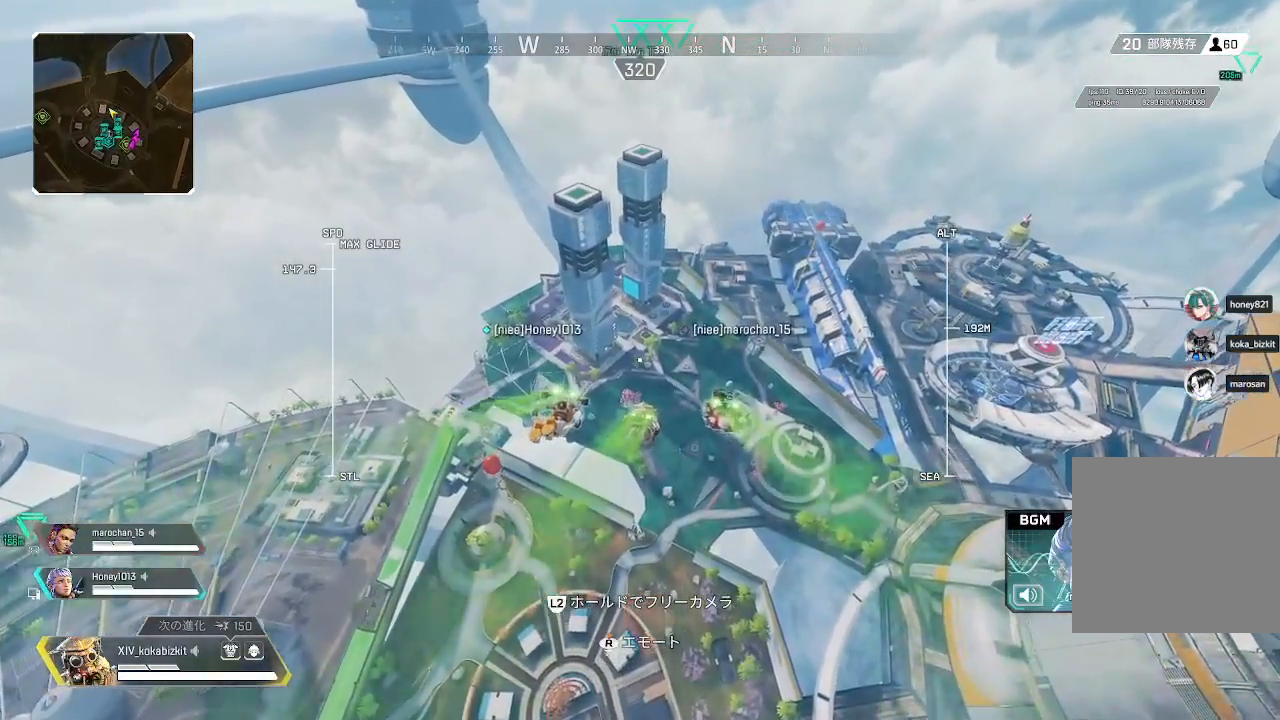
{"buttons": [], "left_stick": "up", "right_stick": "center", "events": []}
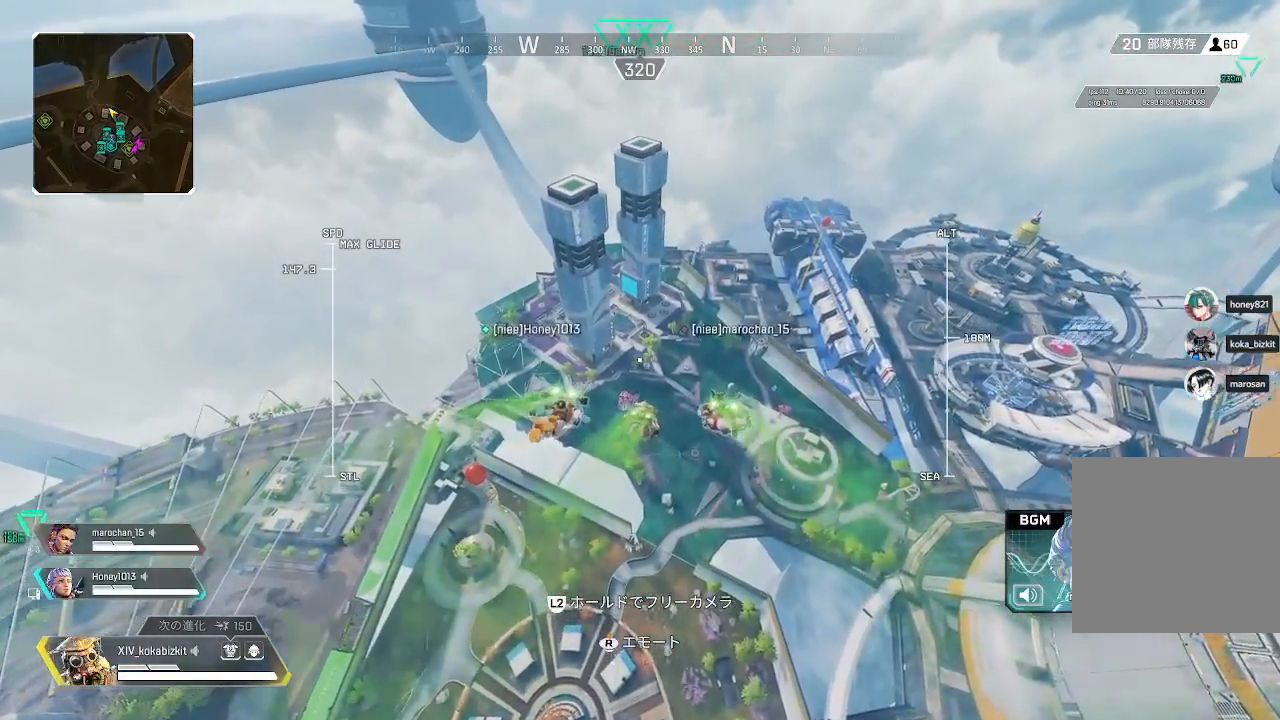
{"buttons": [], "left_stick": "up", "right_stick": "center", "events": []}
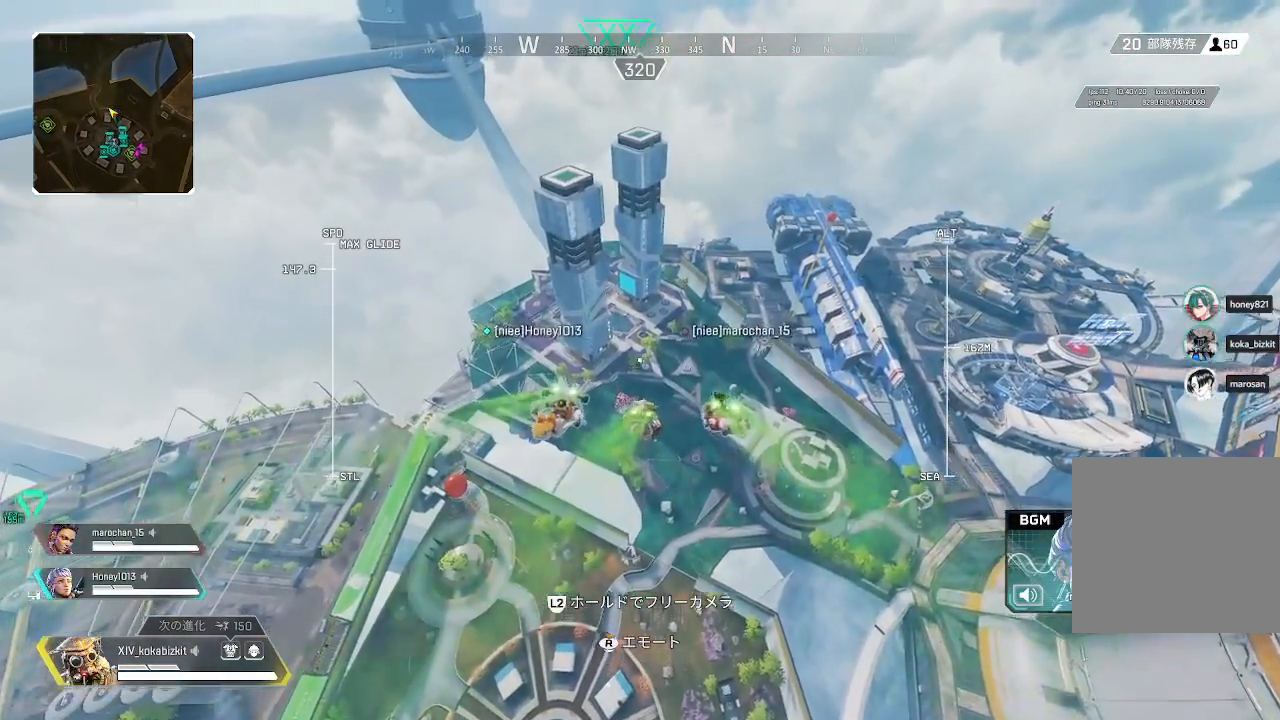
{"buttons": [], "left_stick": "up", "right_stick": "center", "events": []}
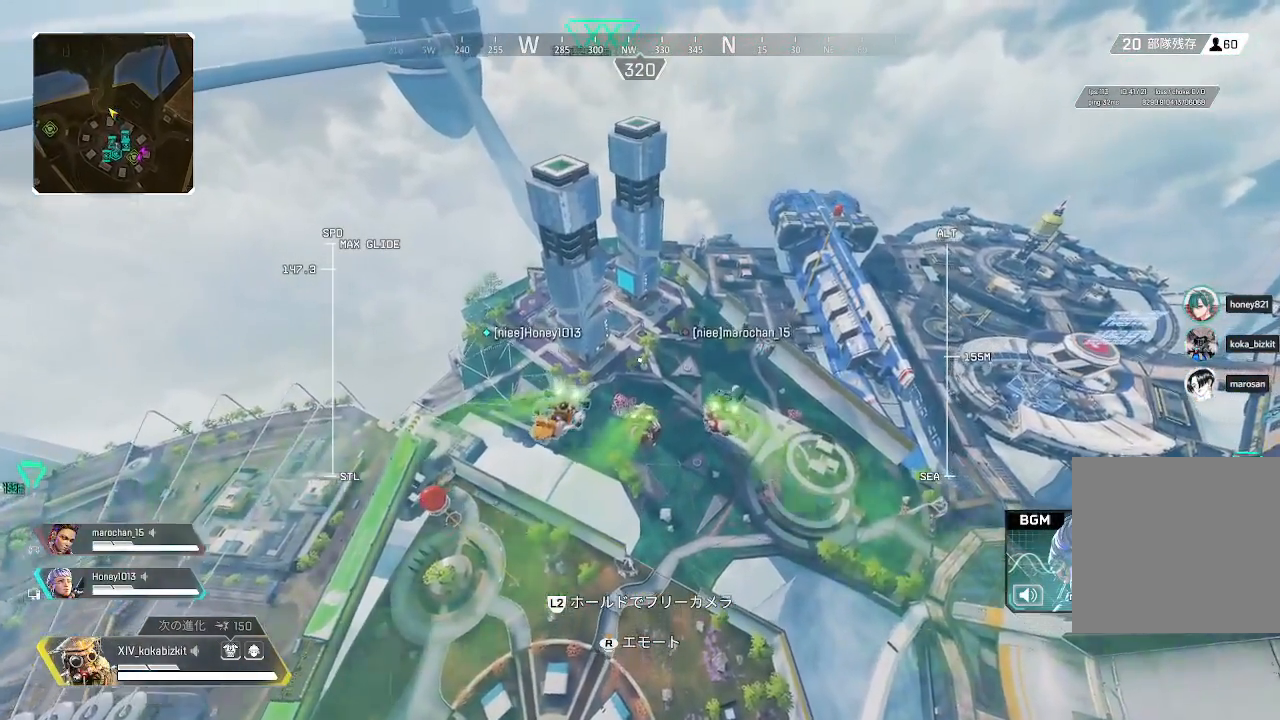
{"buttons": [], "left_stick": "up", "right_stick": "center", "events": []}
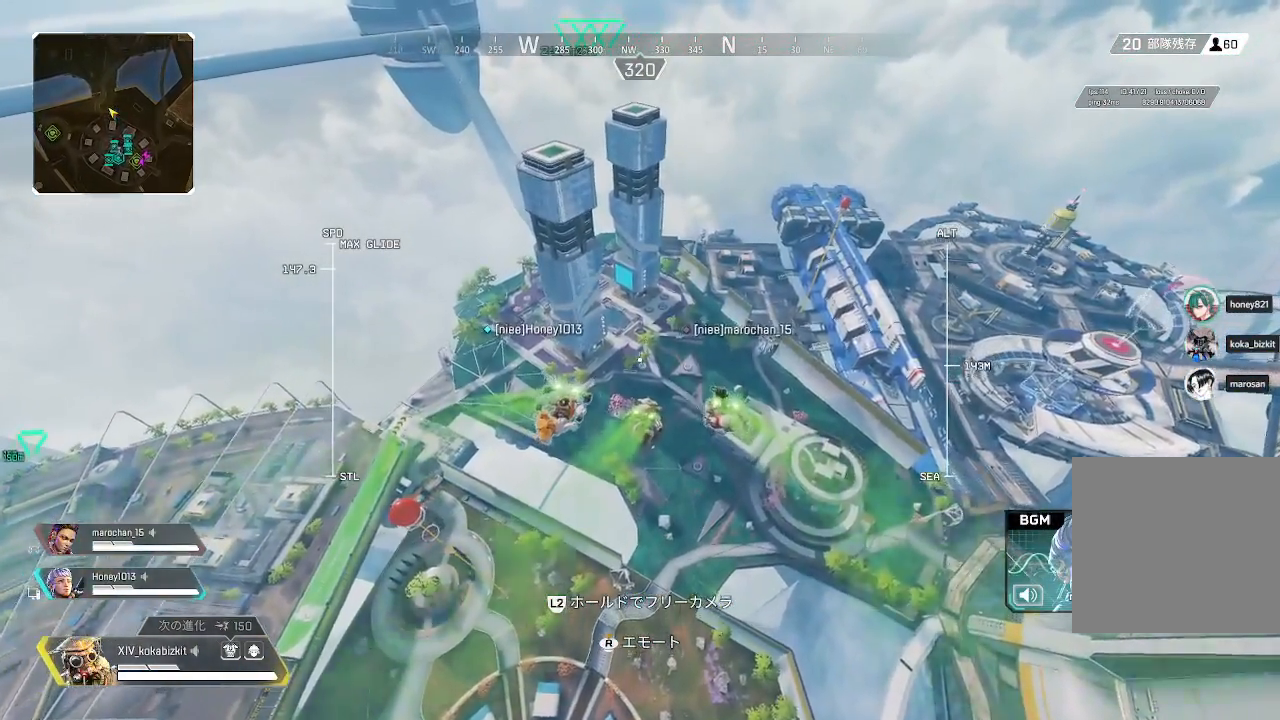
{"buttons": [], "left_stick": "up", "right_stick": "center", "events": []}
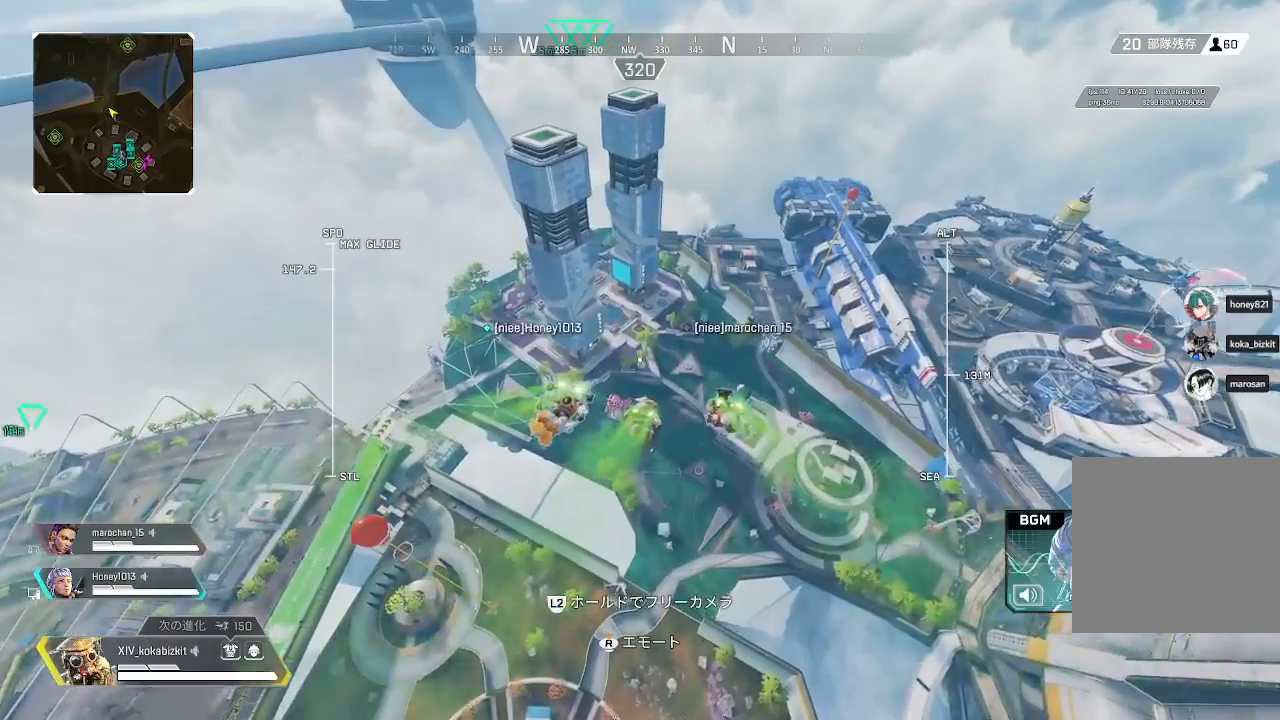
{"buttons": [], "left_stick": "up", "right_stick": "center", "events": []}
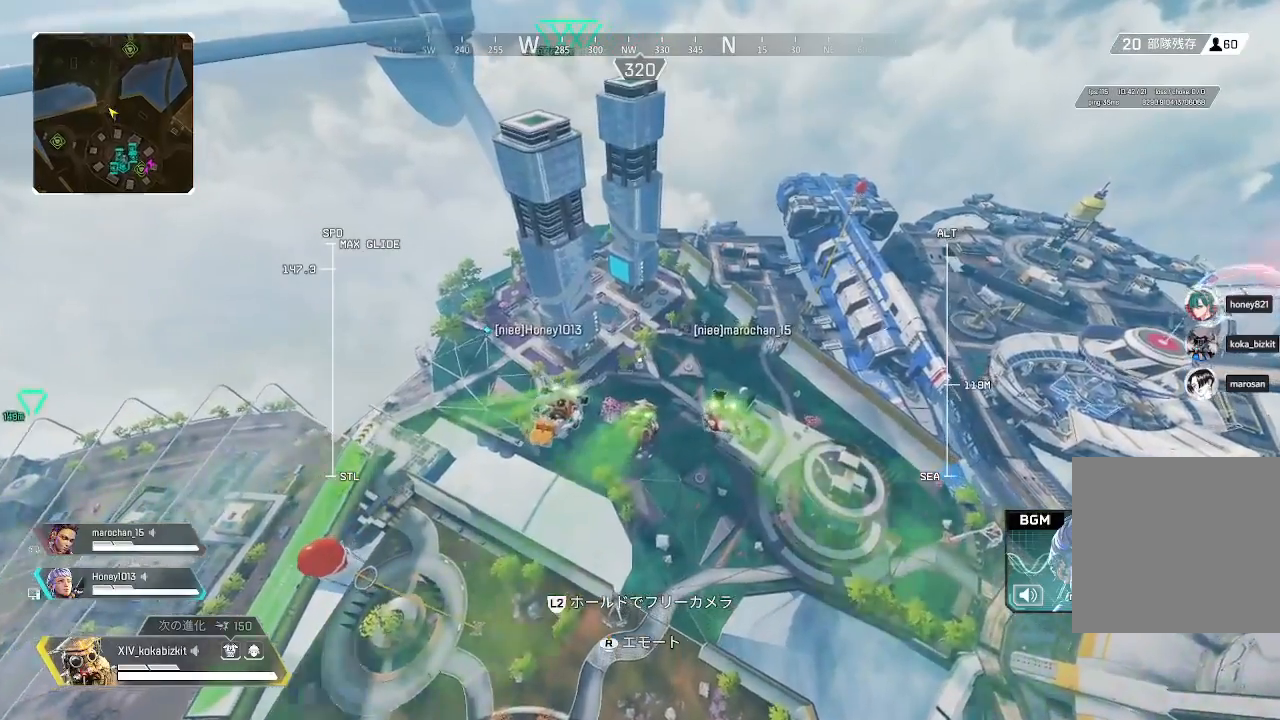
{"buttons": [], "left_stick": "up", "right_stick": "center", "events": []}
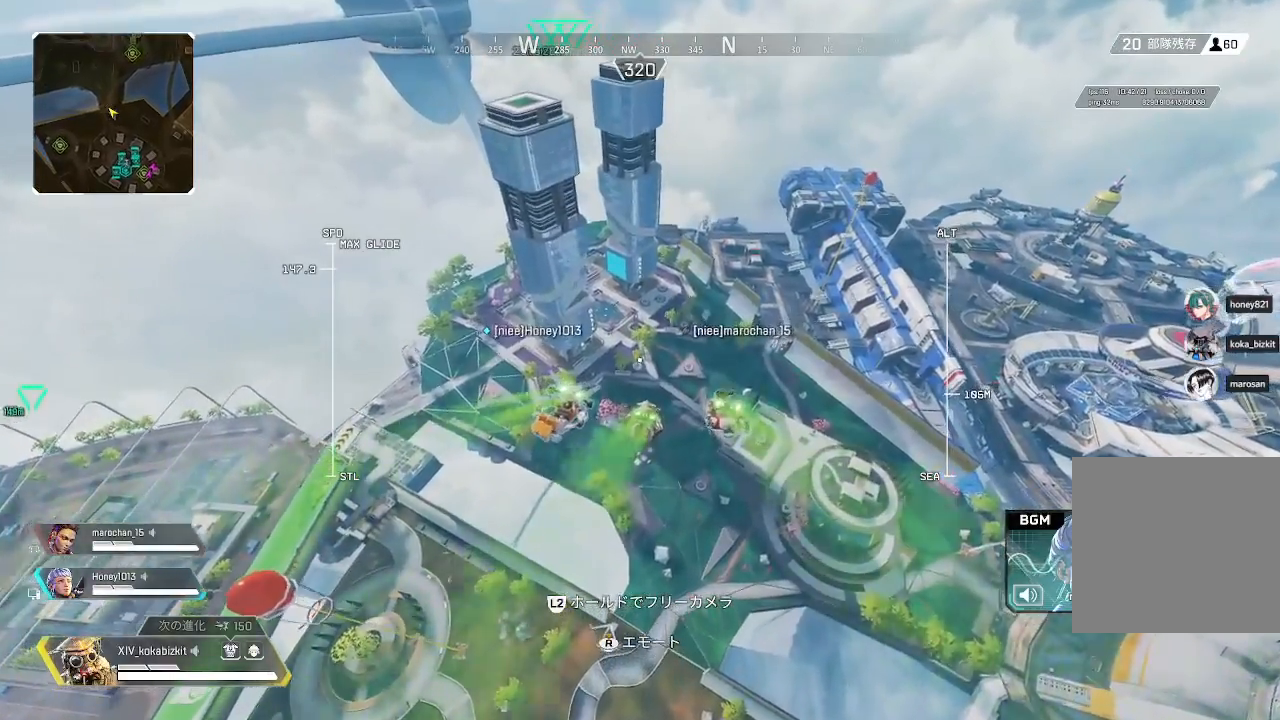
{"buttons": [], "left_stick": "up", "right_stick": "center", "events": []}
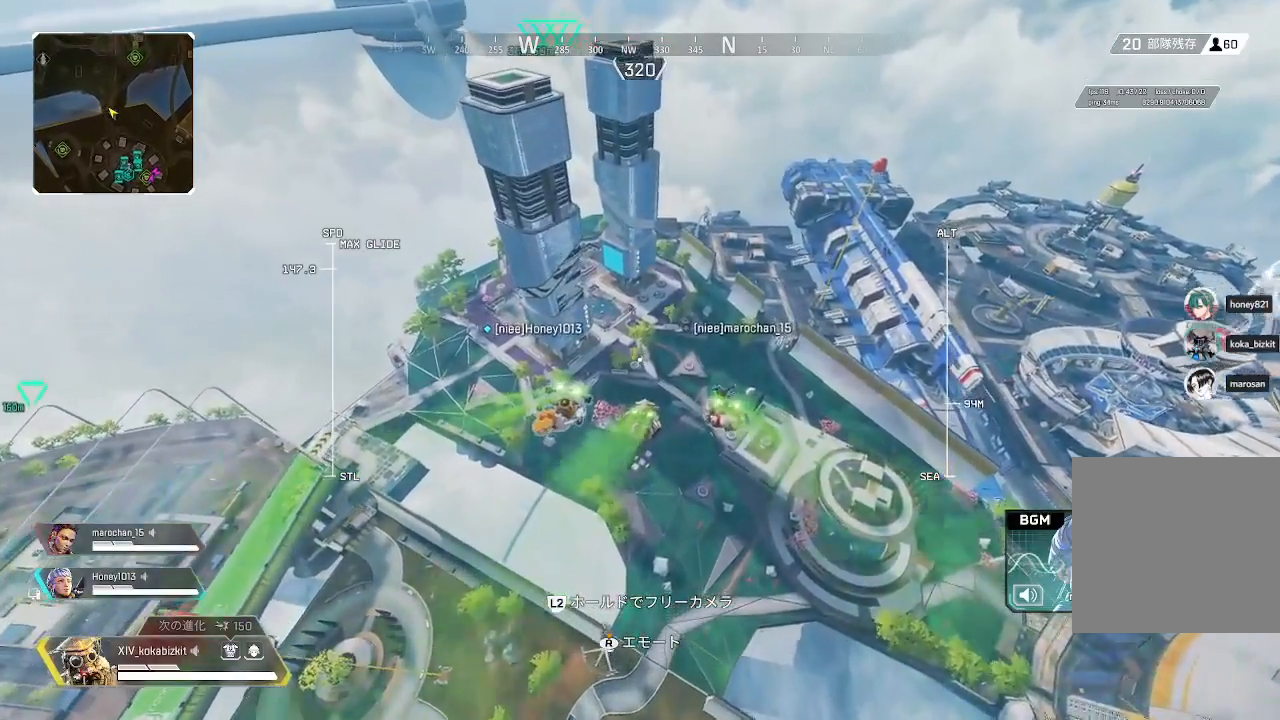
{"buttons": [], "left_stick": "up", "right_stick": "center", "events": []}
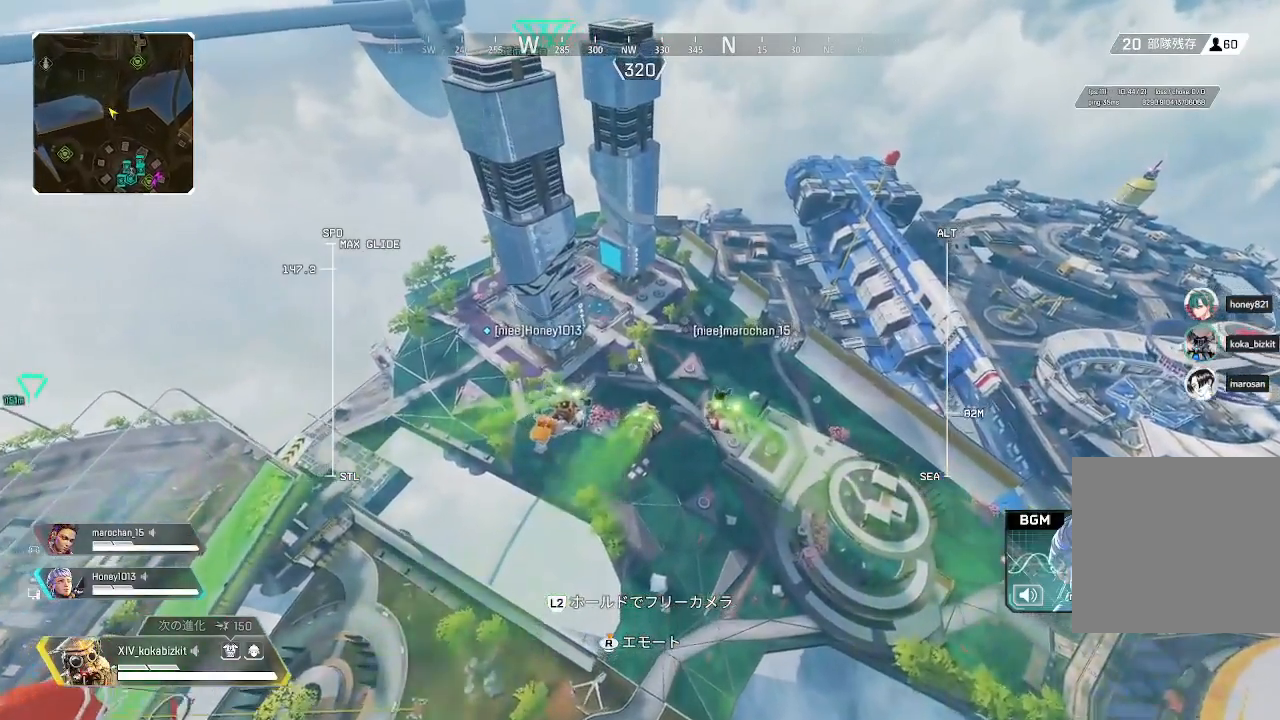
{"buttons": [], "left_stick": "up", "right_stick": "center", "events": []}
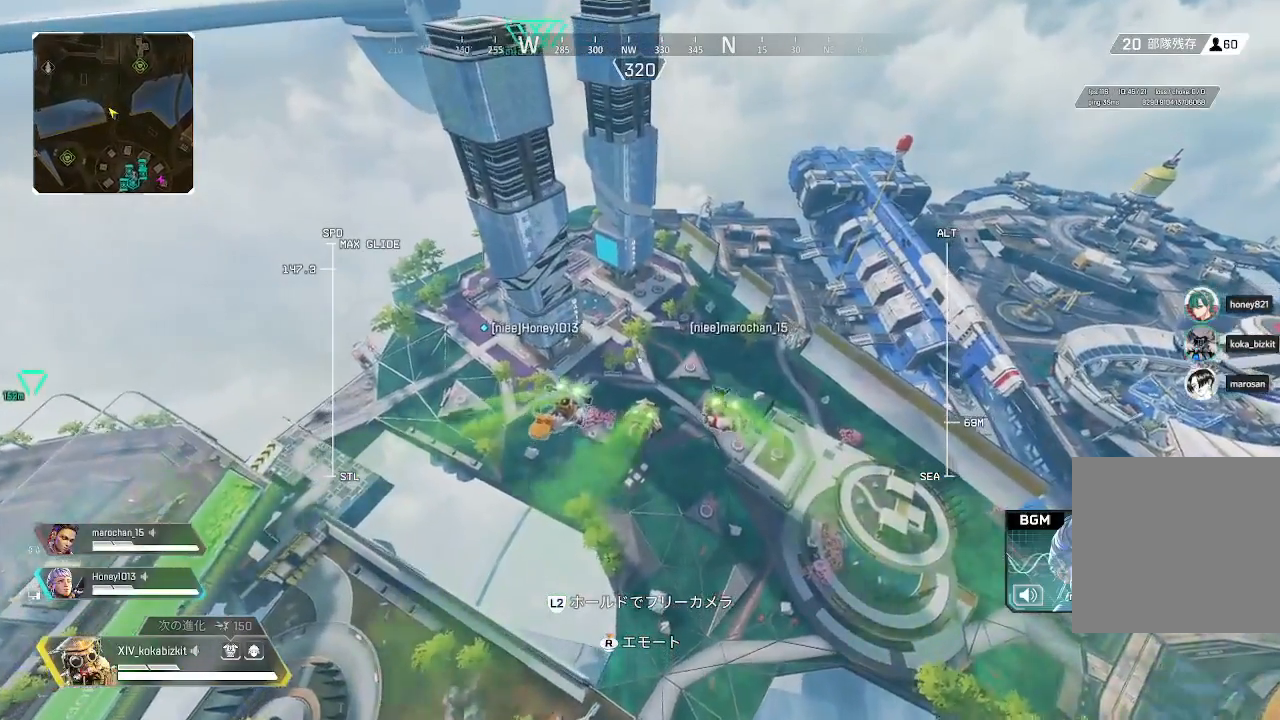
{"buttons": [], "left_stick": "up", "right_stick": "center", "events": []}
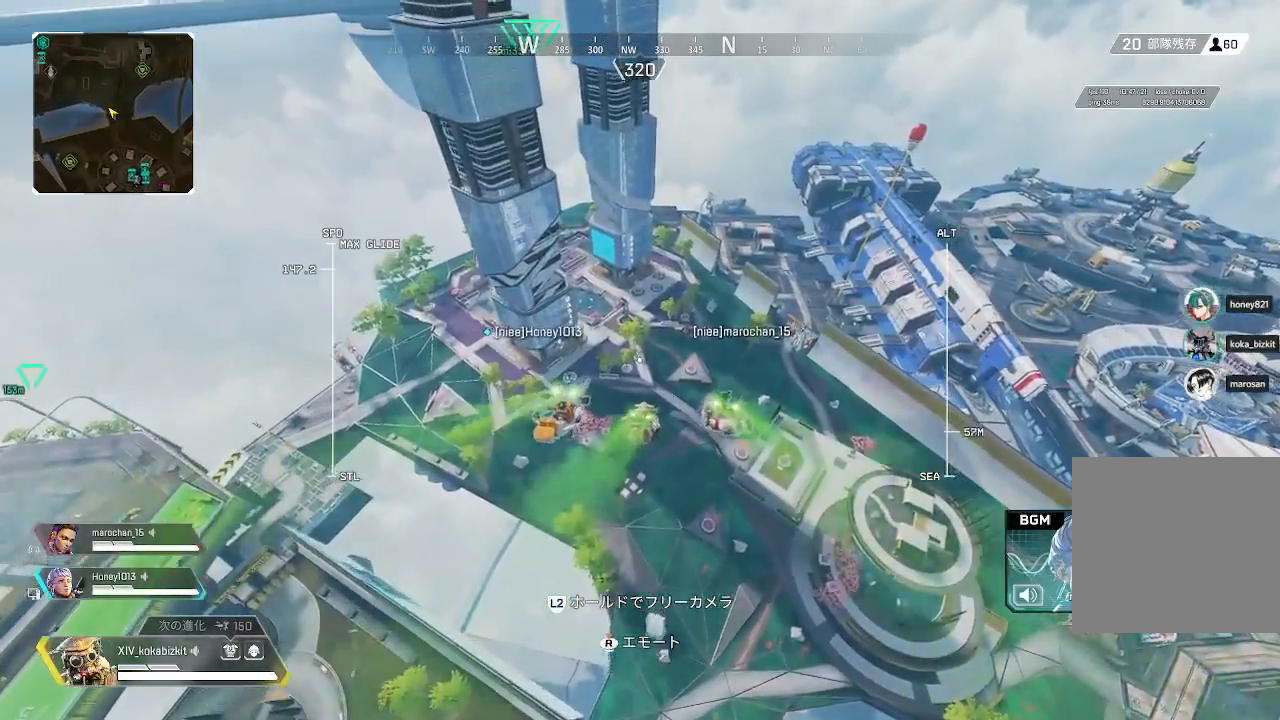
{"buttons": [], "left_stick": "up", "right_stick": "center", "events": [[183, "right_stick", "up"], [300, "right_stick", "center"]]}
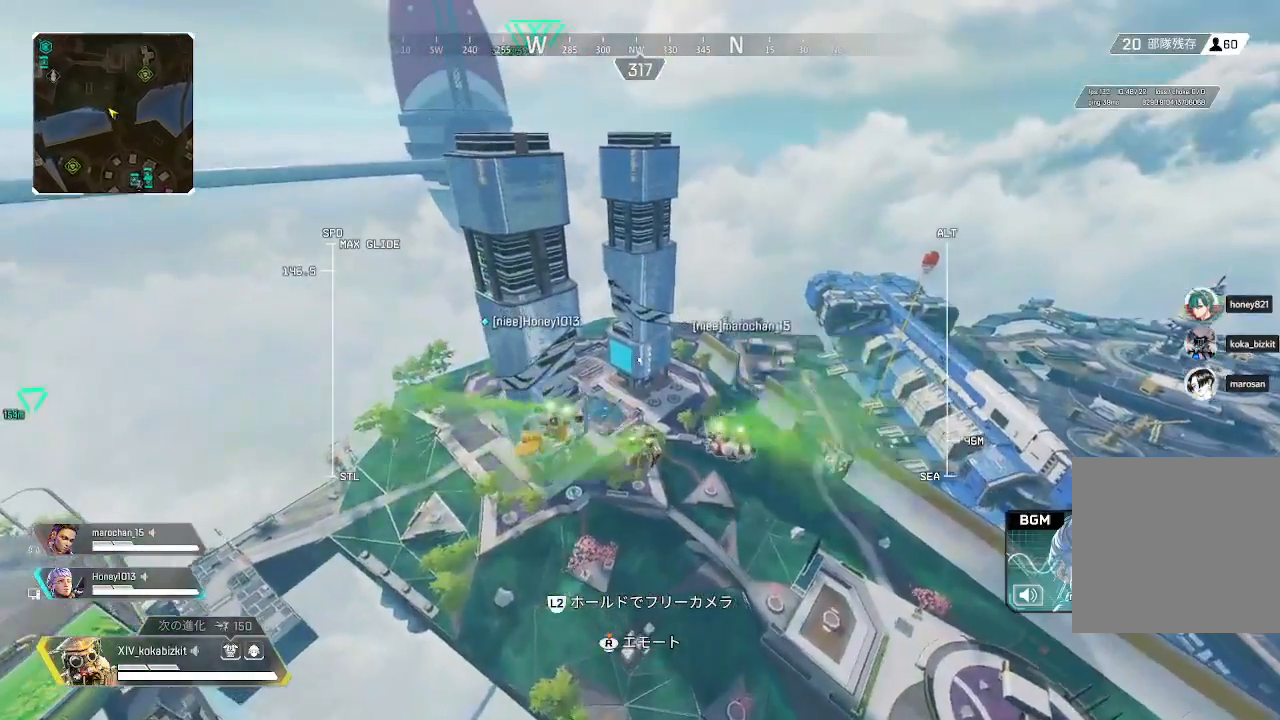
{"buttons": [], "left_stick": "up", "right_stick": "center", "events": []}
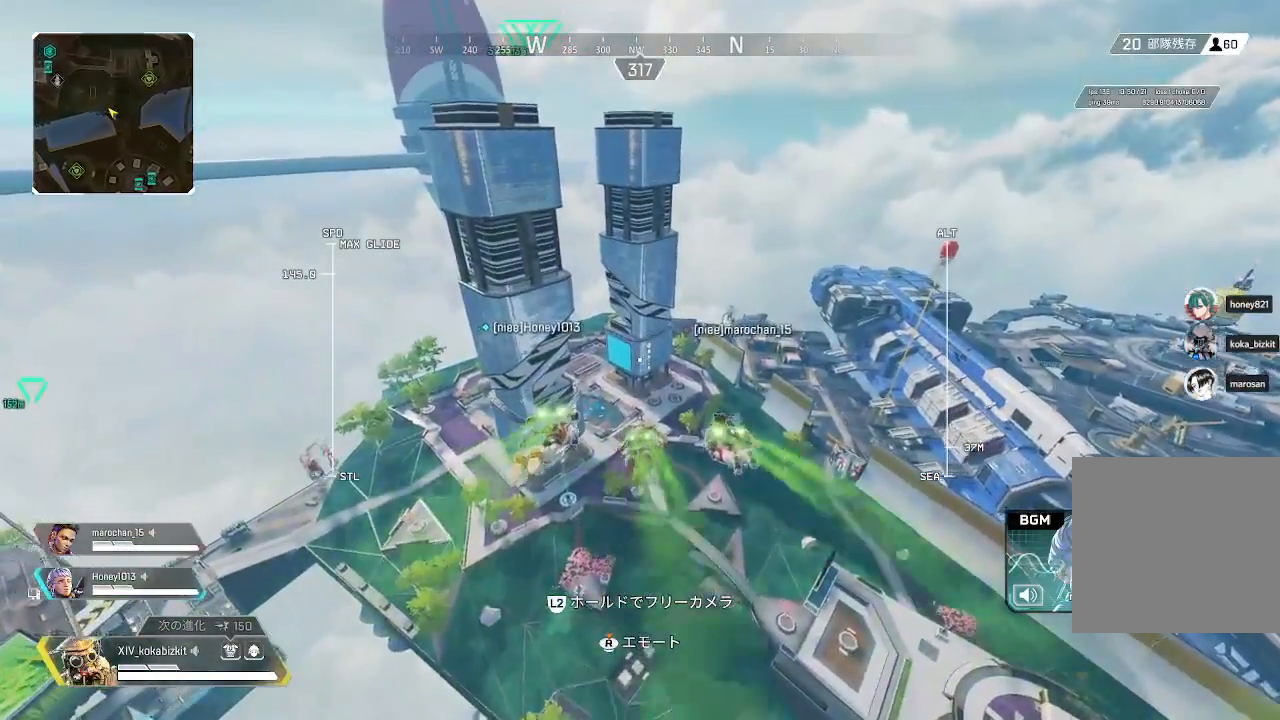
{"buttons": [], "left_stick": "up", "right_stick": "center", "events": []}
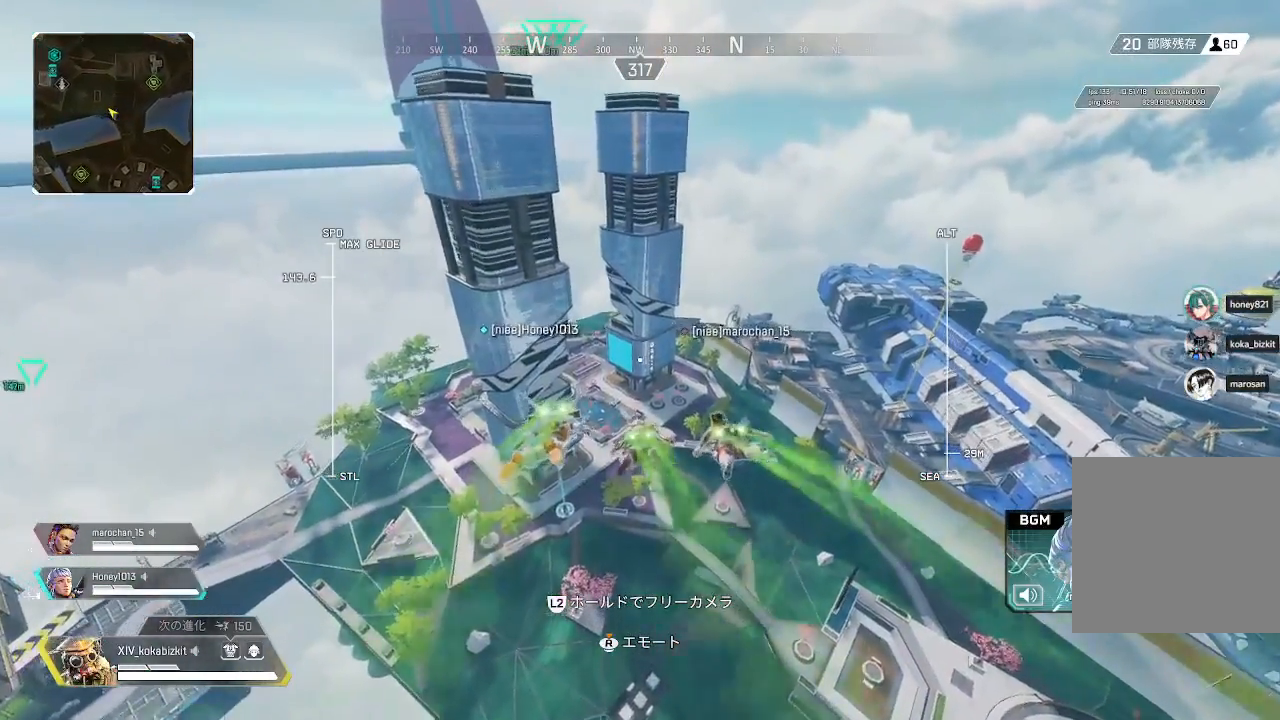
{"buttons": [], "left_stick": "up", "right_stick": "center", "events": []}
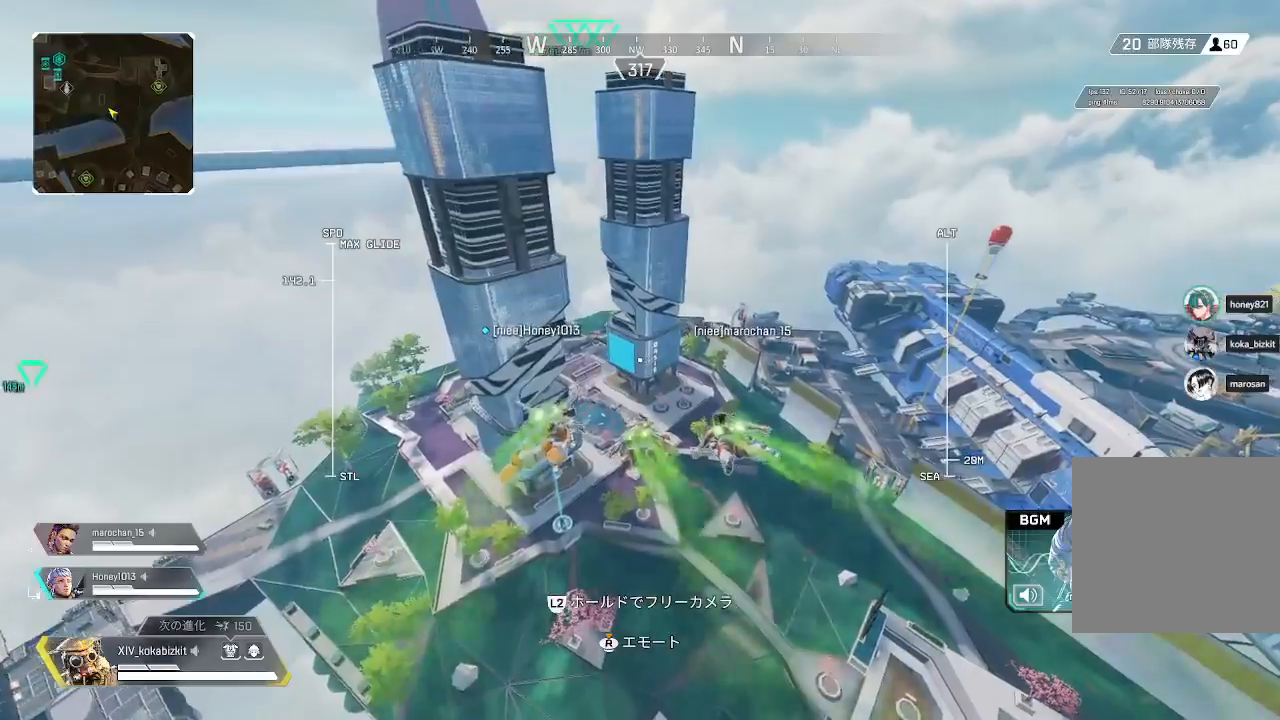
{"buttons": [], "left_stick": "up", "right_stick": "center", "events": []}
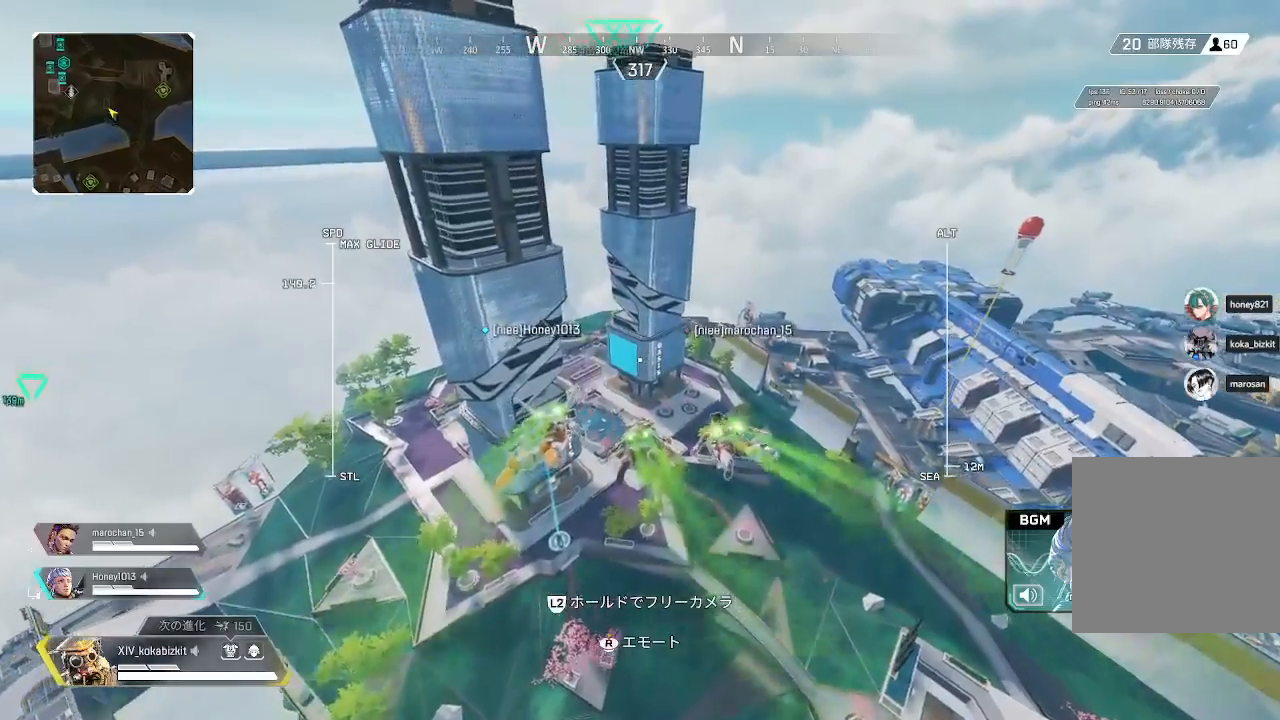
{"buttons": [], "left_stick": "up", "right_stick": "center", "events": []}
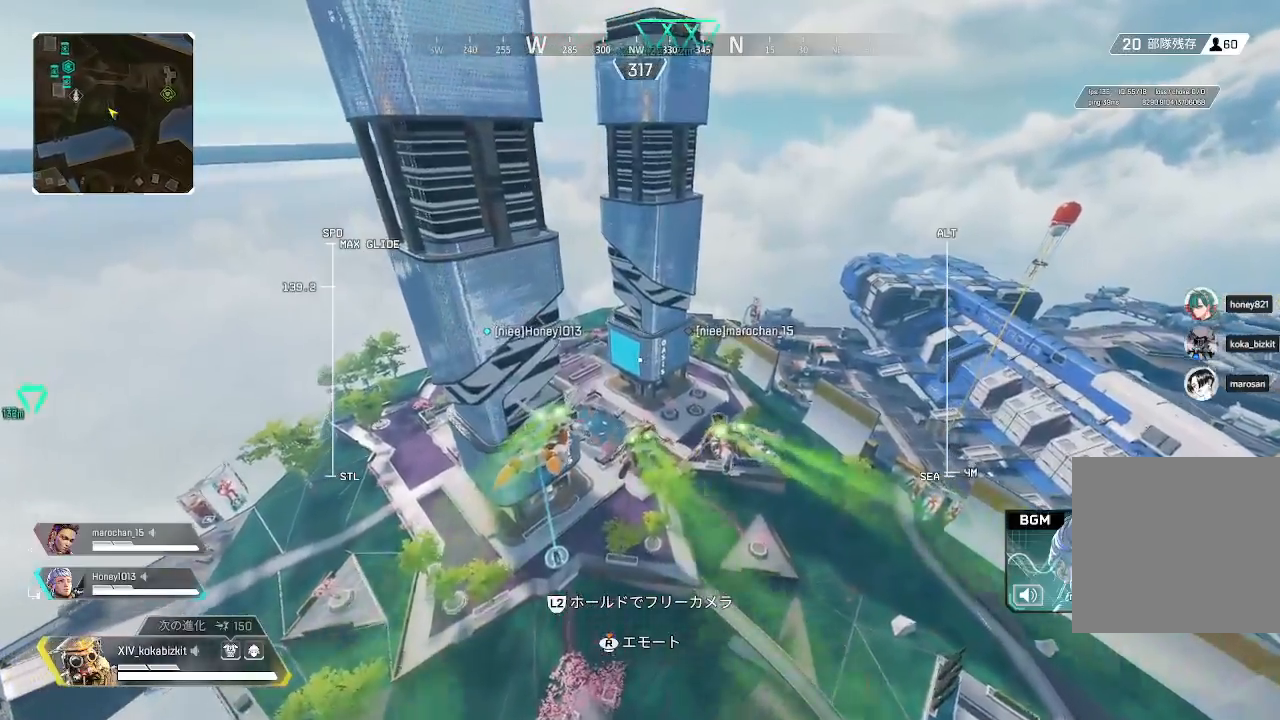
{"buttons": [], "left_stick": "up", "right_stick": "center", "events": []}